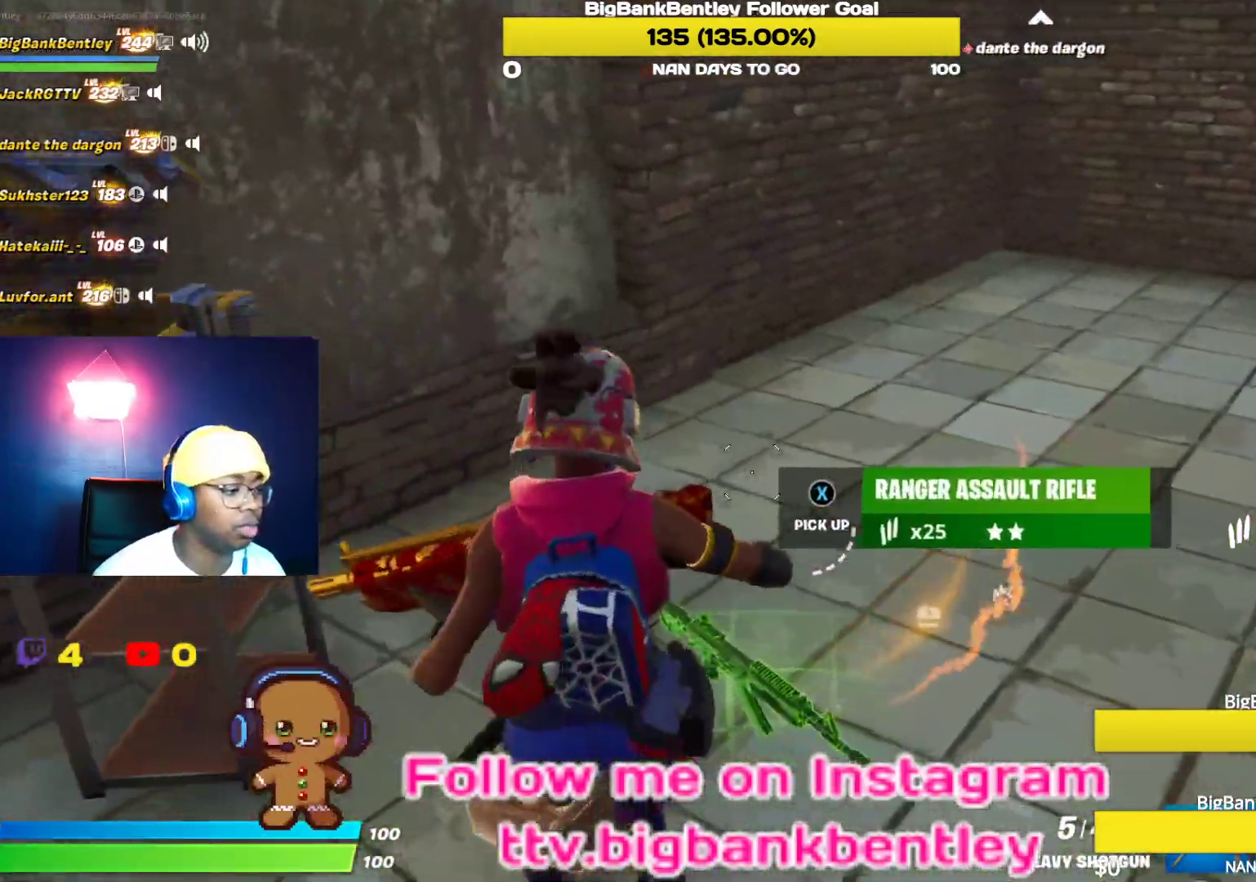
Gameplay with a controller (Xbox layout); each line is a JSON object with the inputs held at the frame after it. "events" lists button and stick changes between this image and that frame as [ms after this image, input, new state], when the widget could be followed in between.
{"buttons": [], "left_stick": "up-right", "right_stick": "center", "events": [[417, "right_stick", "center"], [450, "left_stick", "up-right"]]}
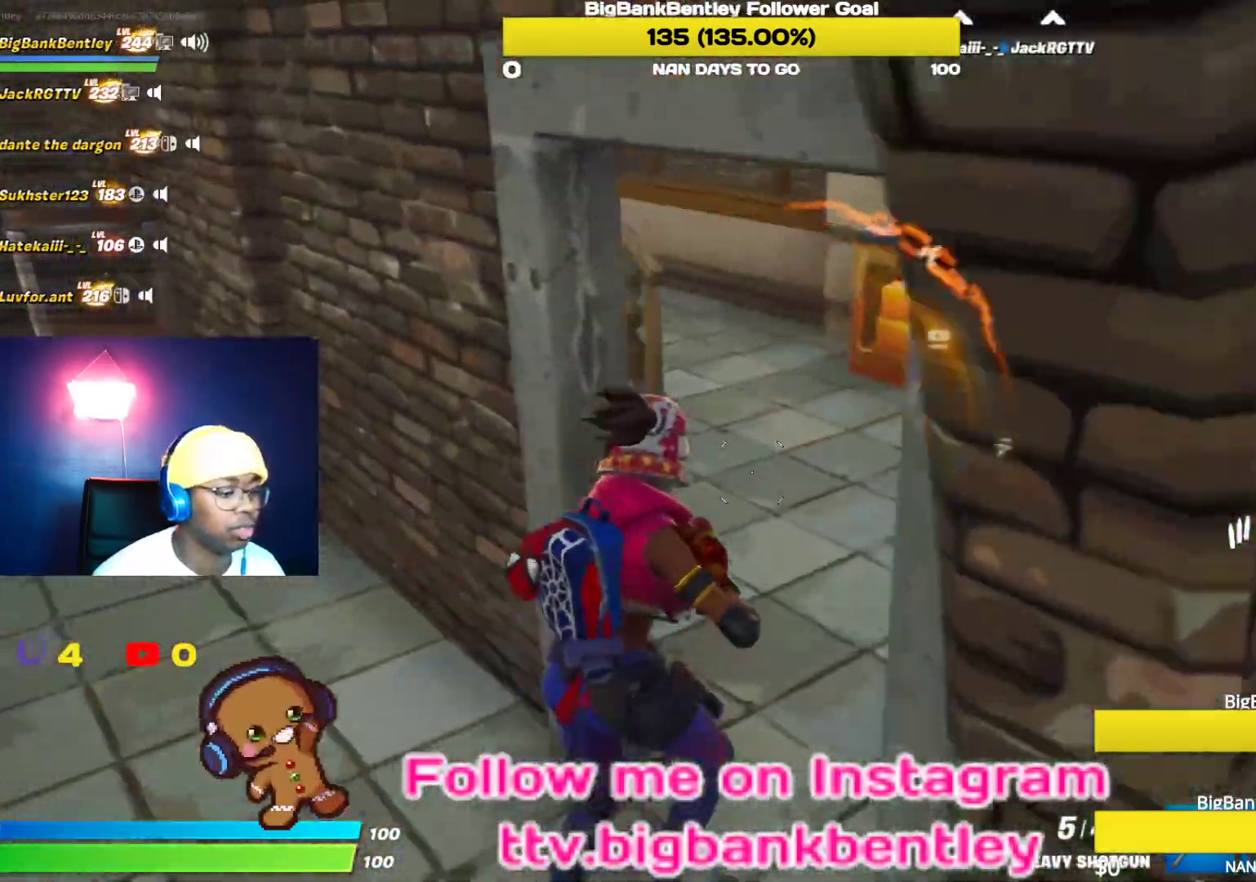
{"buttons": [], "left_stick": "up-right", "right_stick": "center", "events": [[83, "right_stick", "up"], [183, "right_stick", "up-left"], [283, "right_stick", "left"], [450, "right_stick", "center"]]}
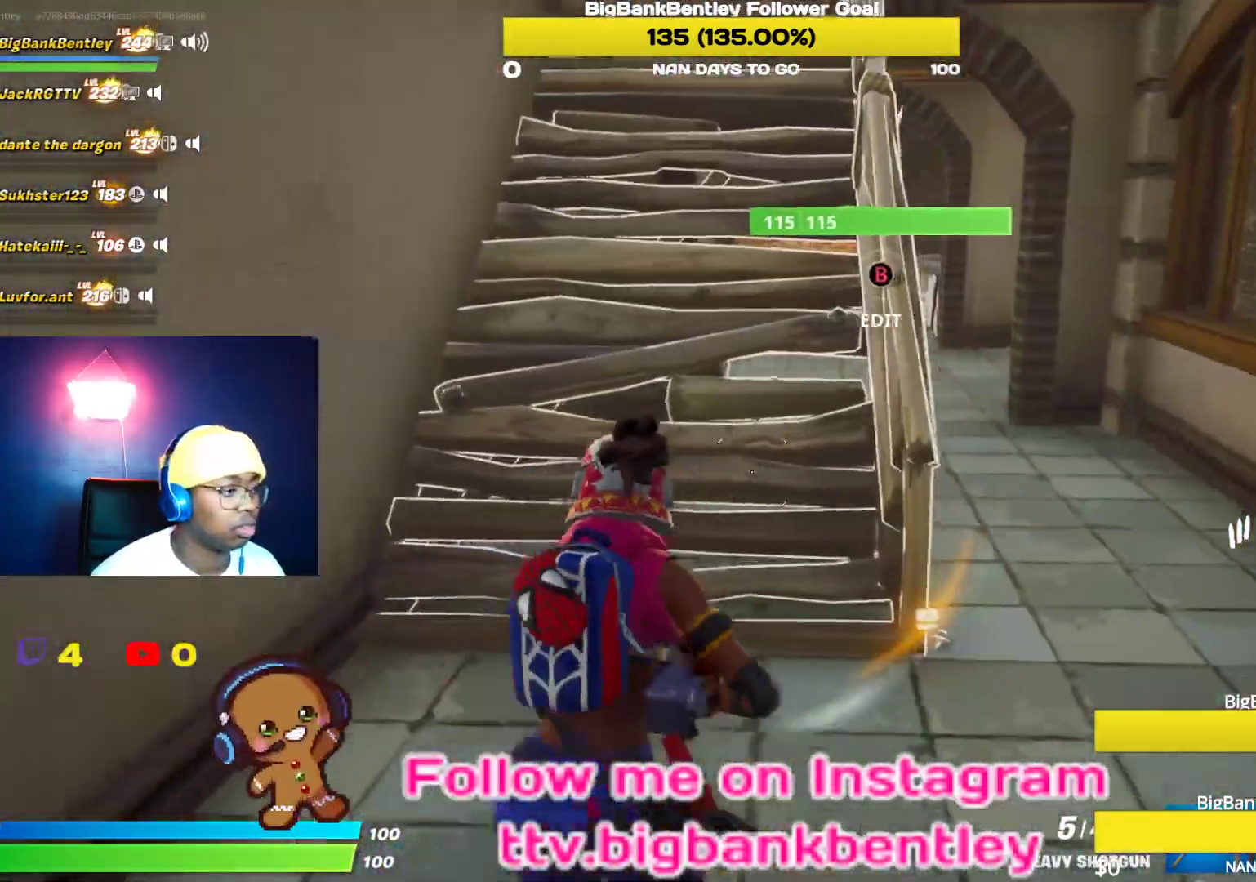
{"buttons": [], "left_stick": "up-right", "right_stick": "up-left", "events": [[67, "right_stick", "right"], [267, "right_stick", "up-left"]]}
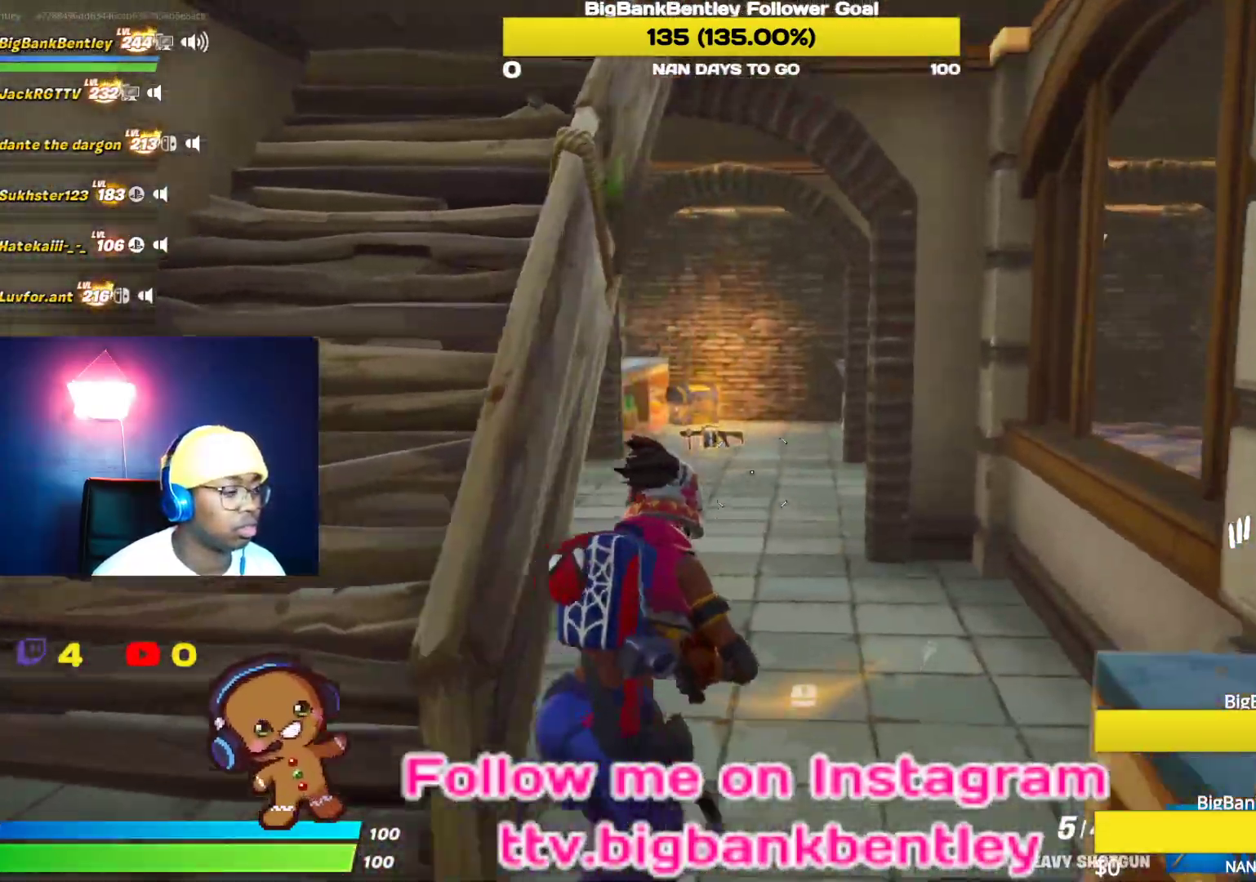
{"buttons": [], "left_stick": "up", "right_stick": "left", "events": [[150, "right_stick", "left"], [200, "left_stick", "up"]]}
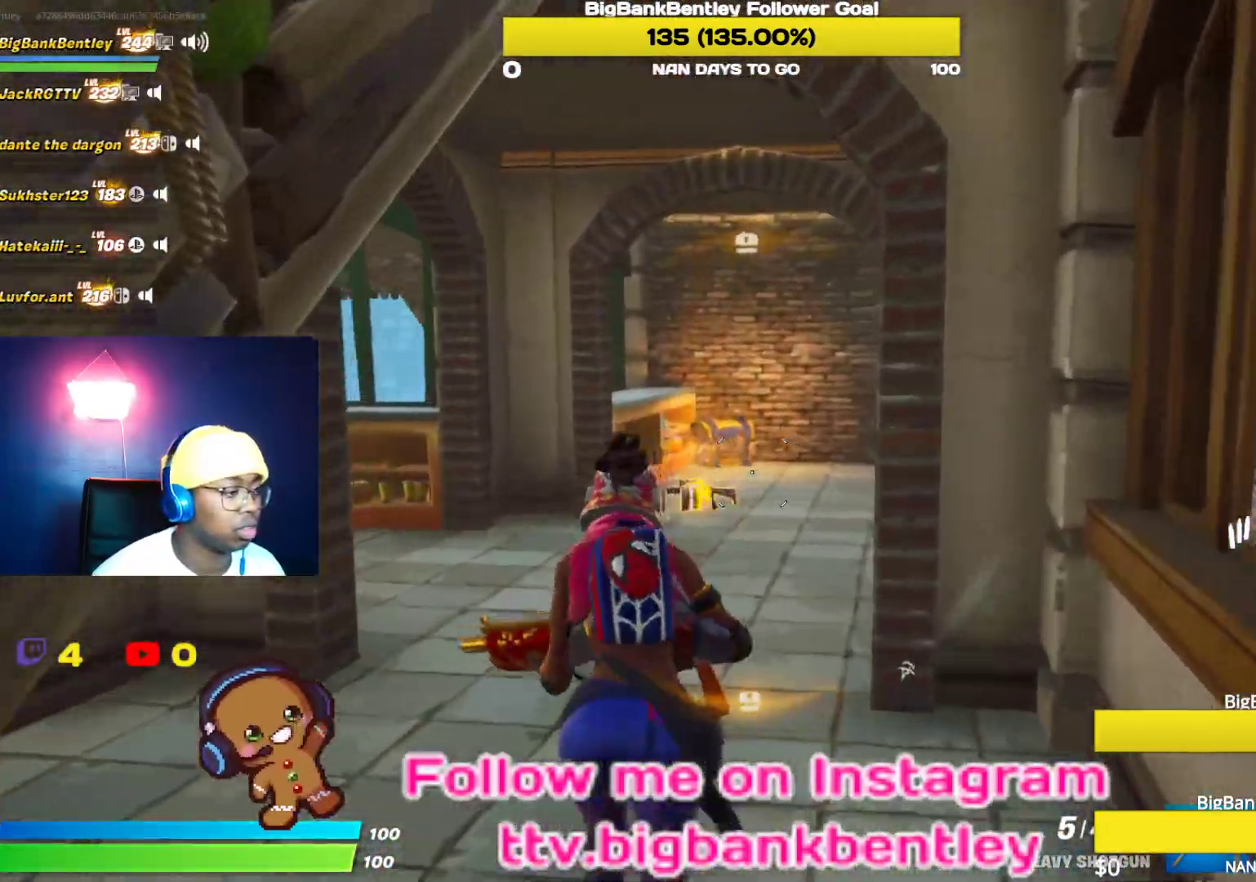
{"buttons": [], "left_stick": "up-right", "right_stick": "center", "events": [[283, "R3", "down"], [283, "right_stick", "up-left"], [333, "left_stick", "up-right"], [383, "right_stick", "center"], [483, "R3", "up"]]}
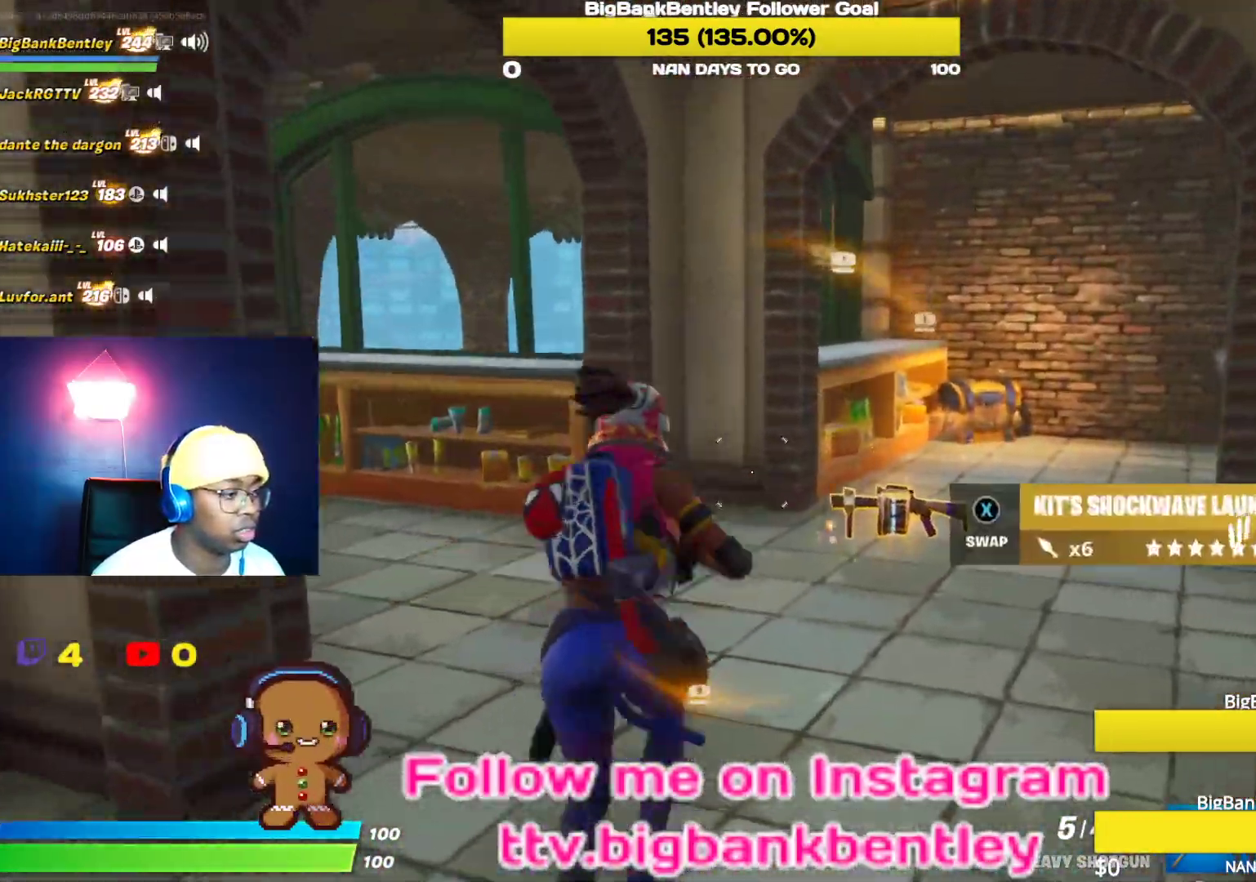
{"buttons": [], "left_stick": "up-right", "right_stick": "down", "events": [[167, "right_stick", "right"], [317, "right_stick", "center"], [333, "R3", "down"], [400, "right_stick", "down"], [467, "R3", "up"]]}
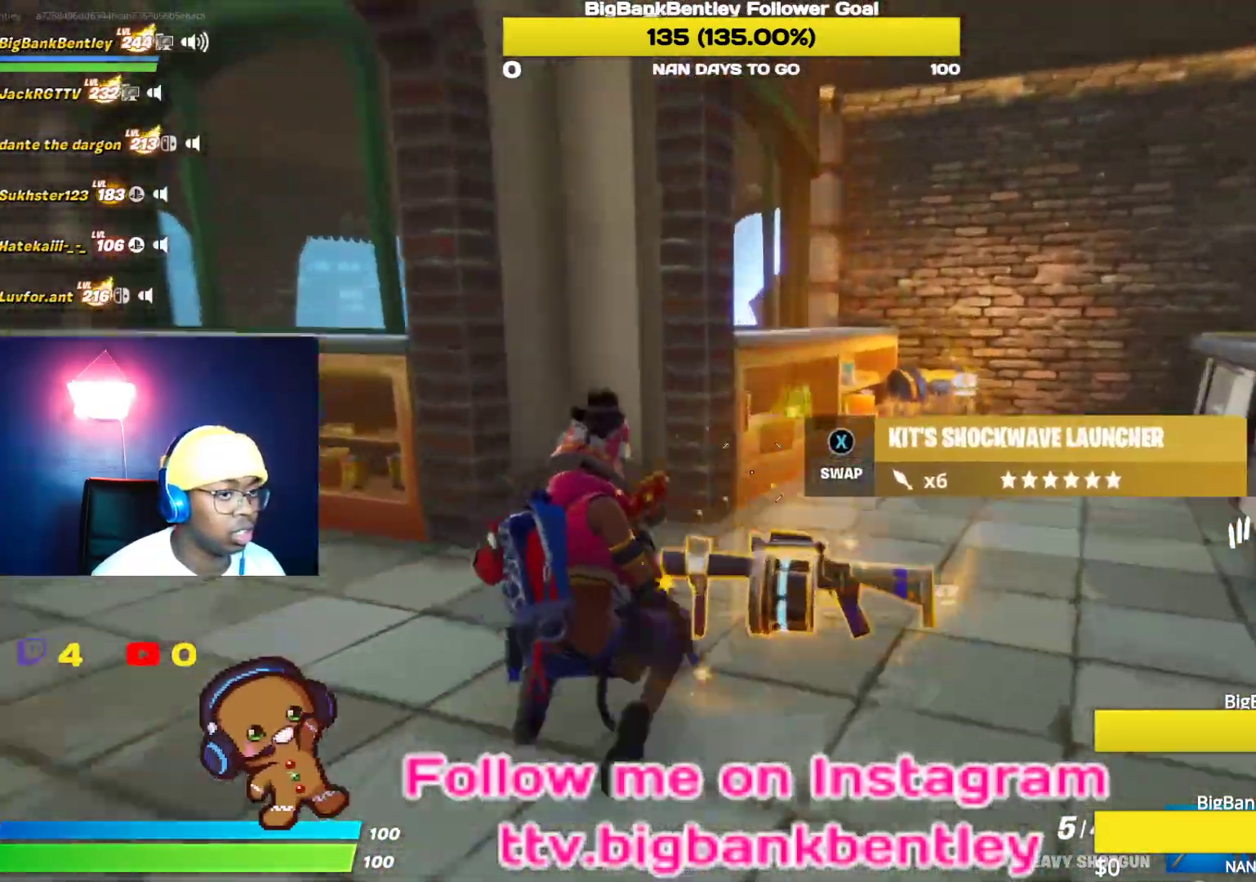
{"buttons": [], "left_stick": "up-right", "right_stick": "center", "events": [[317, "right_stick", "center"]]}
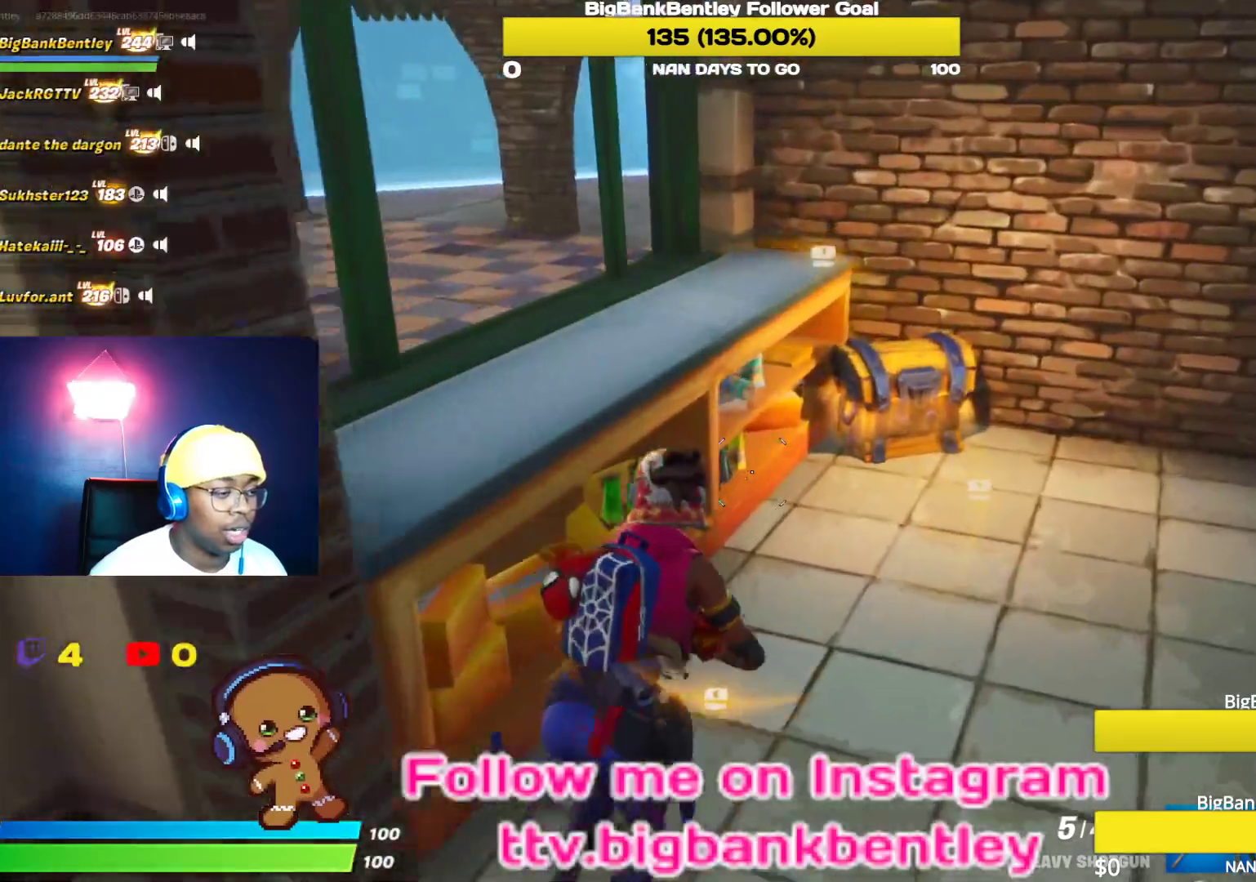
{"buttons": ["X"], "left_stick": "up-right", "right_stick": "center", "events": [[133, "X", "down"]]}
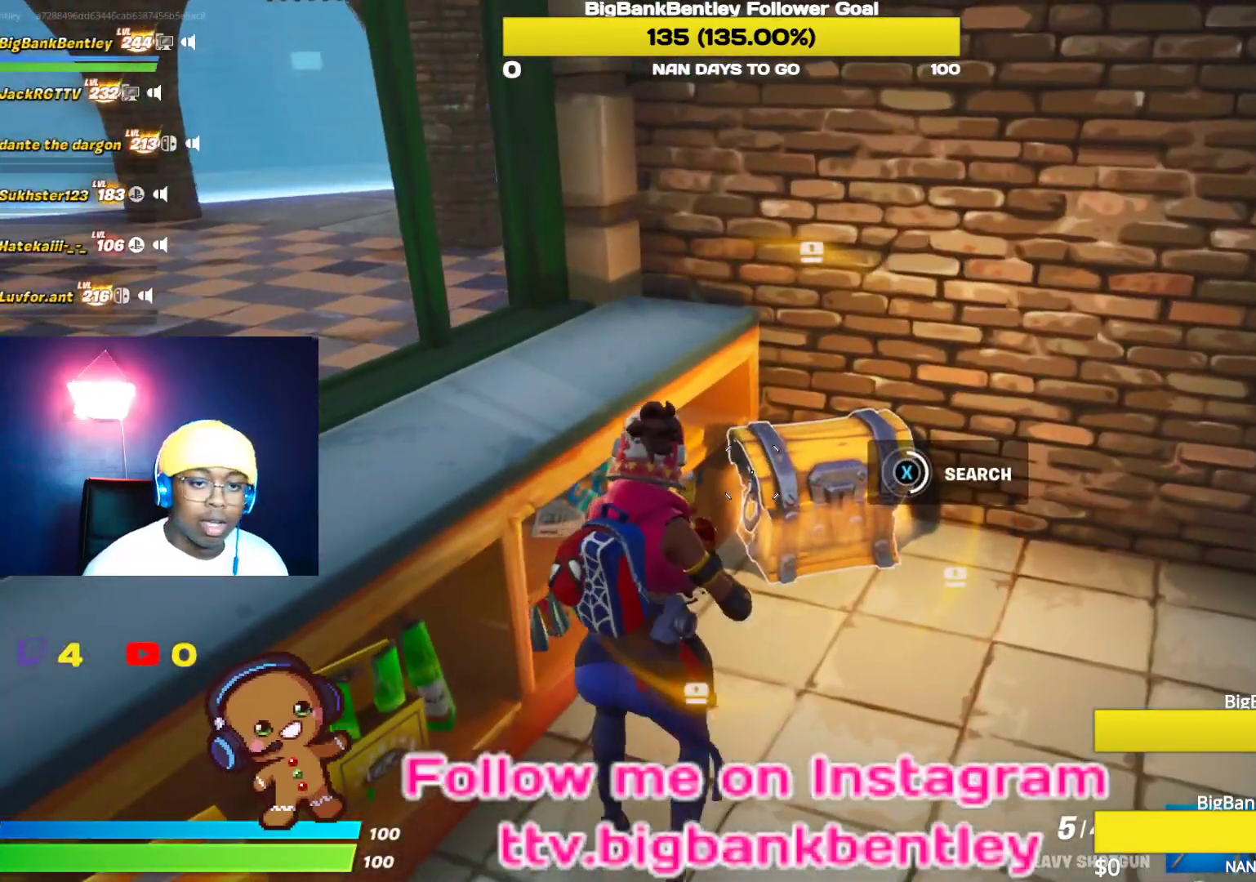
{"buttons": [], "left_stick": "up-right", "right_stick": "center", "events": [[450, "X", "up"]]}
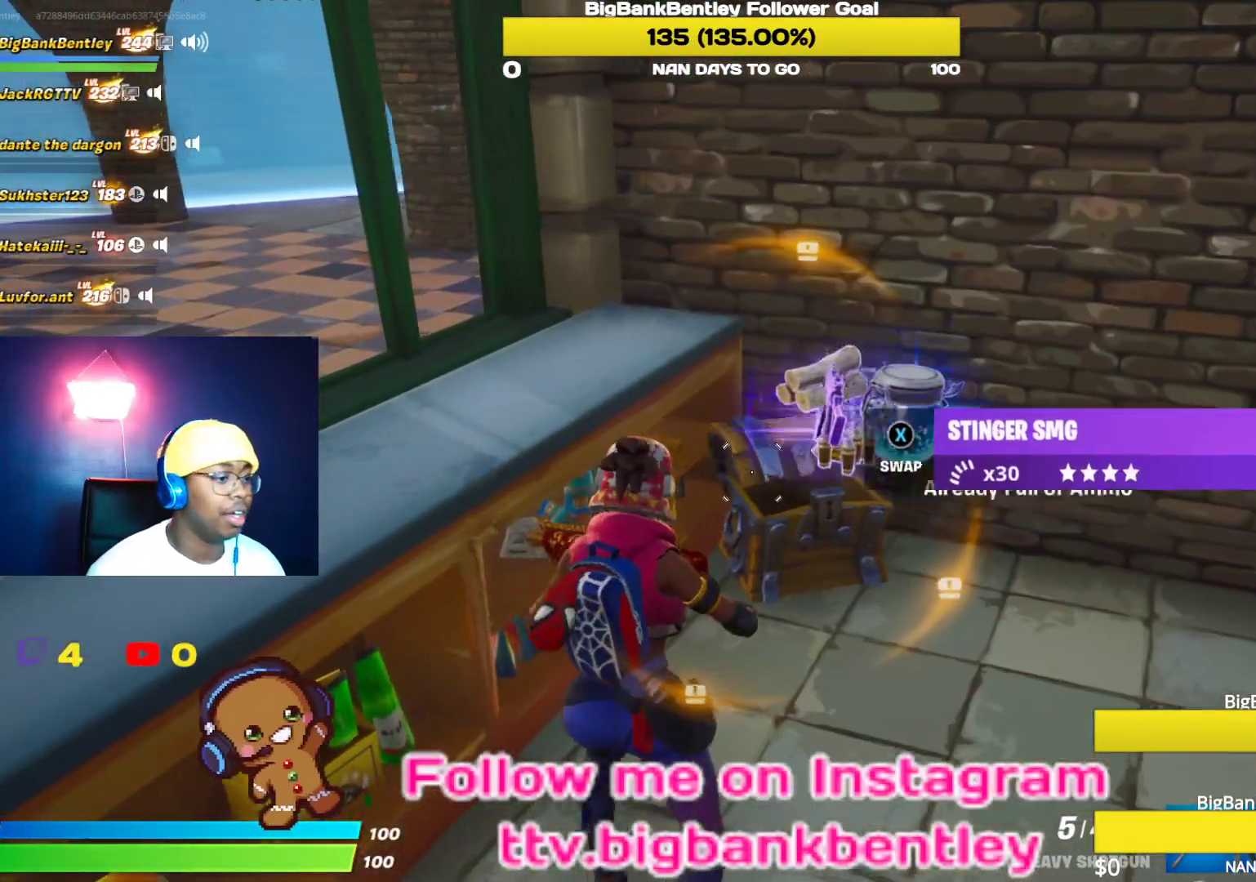
{"buttons": [], "left_stick": "up-right", "right_stick": "center", "events": []}
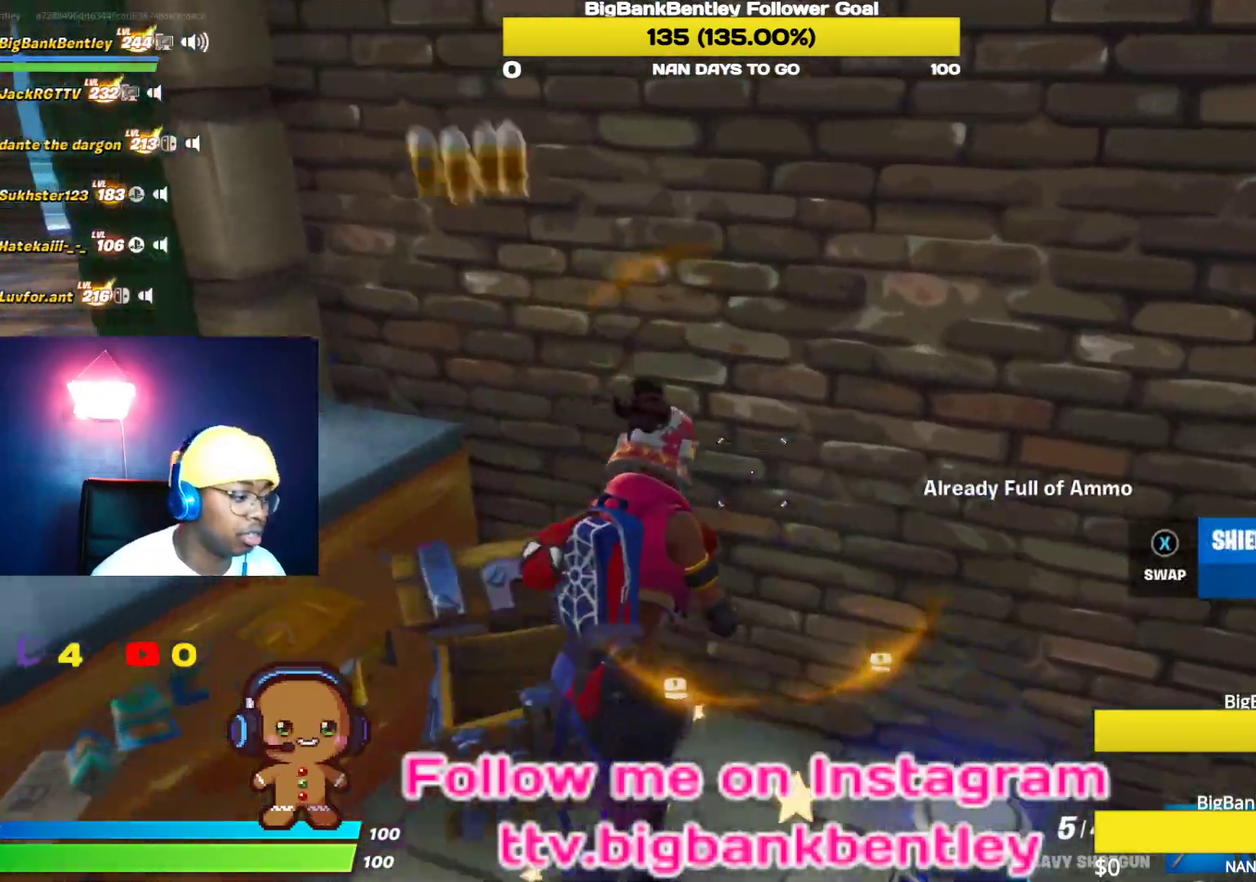
{"buttons": [], "left_stick": "down-left", "right_stick": "center", "events": [[17, "left_stick", "down-right"], [17, "right_stick", "left"], [133, "left_stick", "down-left"], [450, "right_stick", "center"]]}
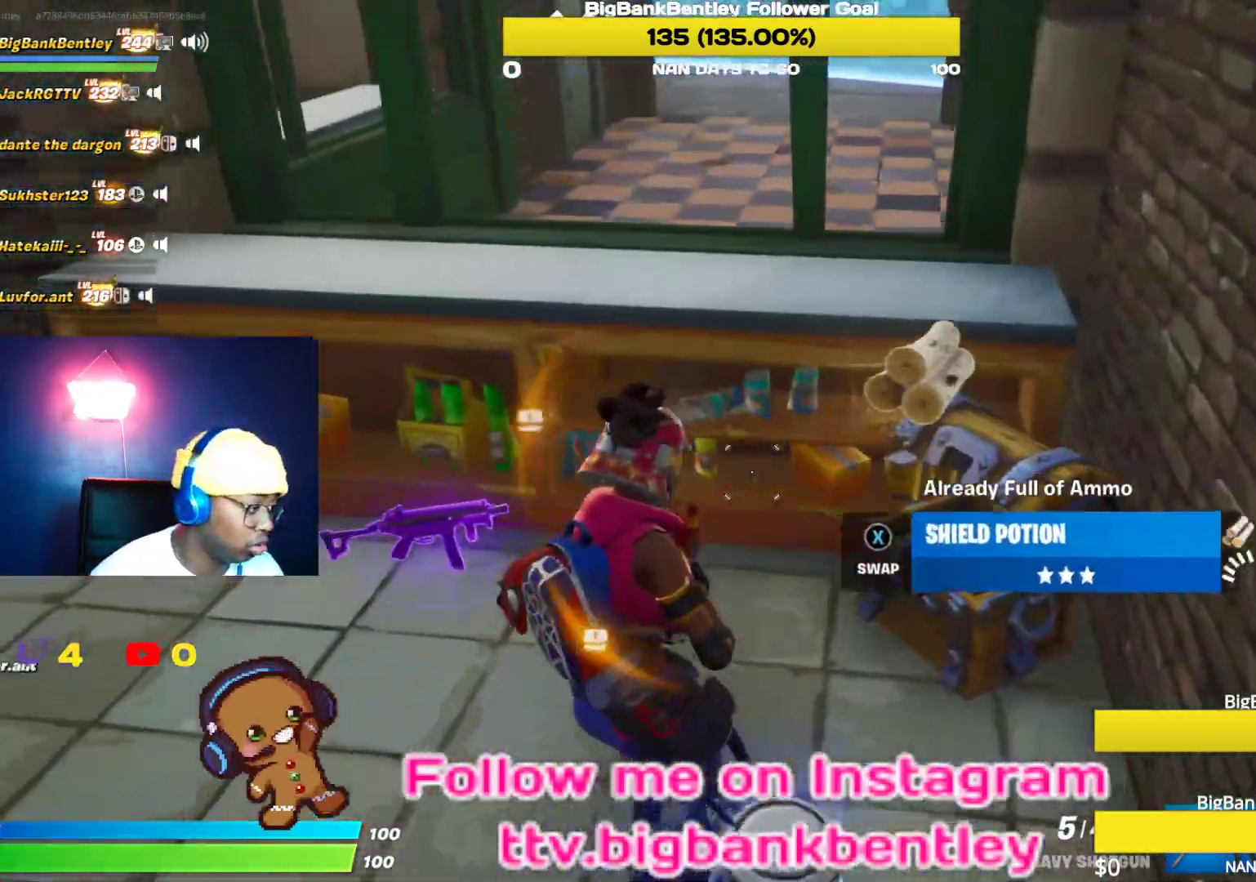
{"buttons": [], "left_stick": "center", "right_stick": "left", "events": [[150, "left_stick", "center"], [217, "right_stick", "left"]]}
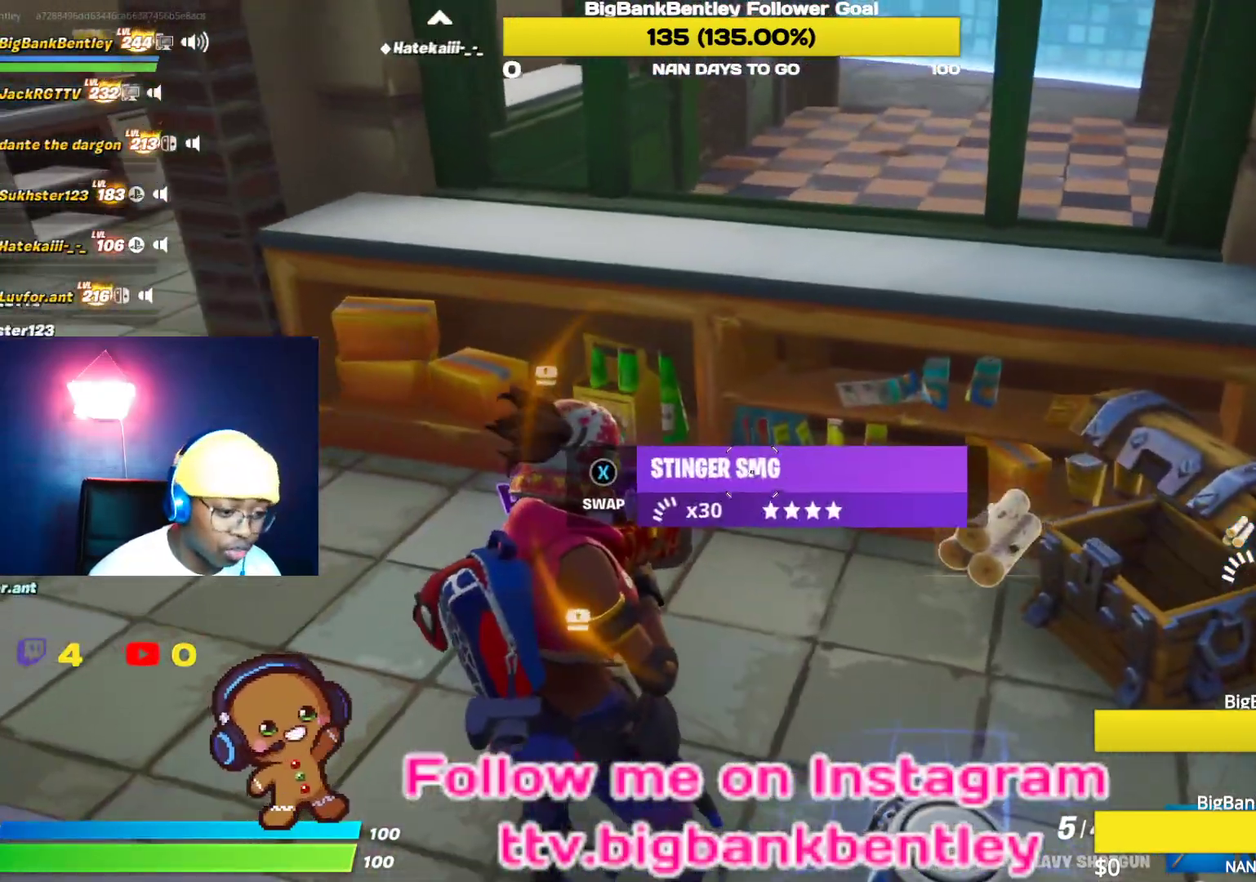
{"buttons": ["X"], "left_stick": "left", "right_stick": "center", "events": [[300, "right_stick", "center"], [333, "left_stick", "left"], [433, "X", "down"]]}
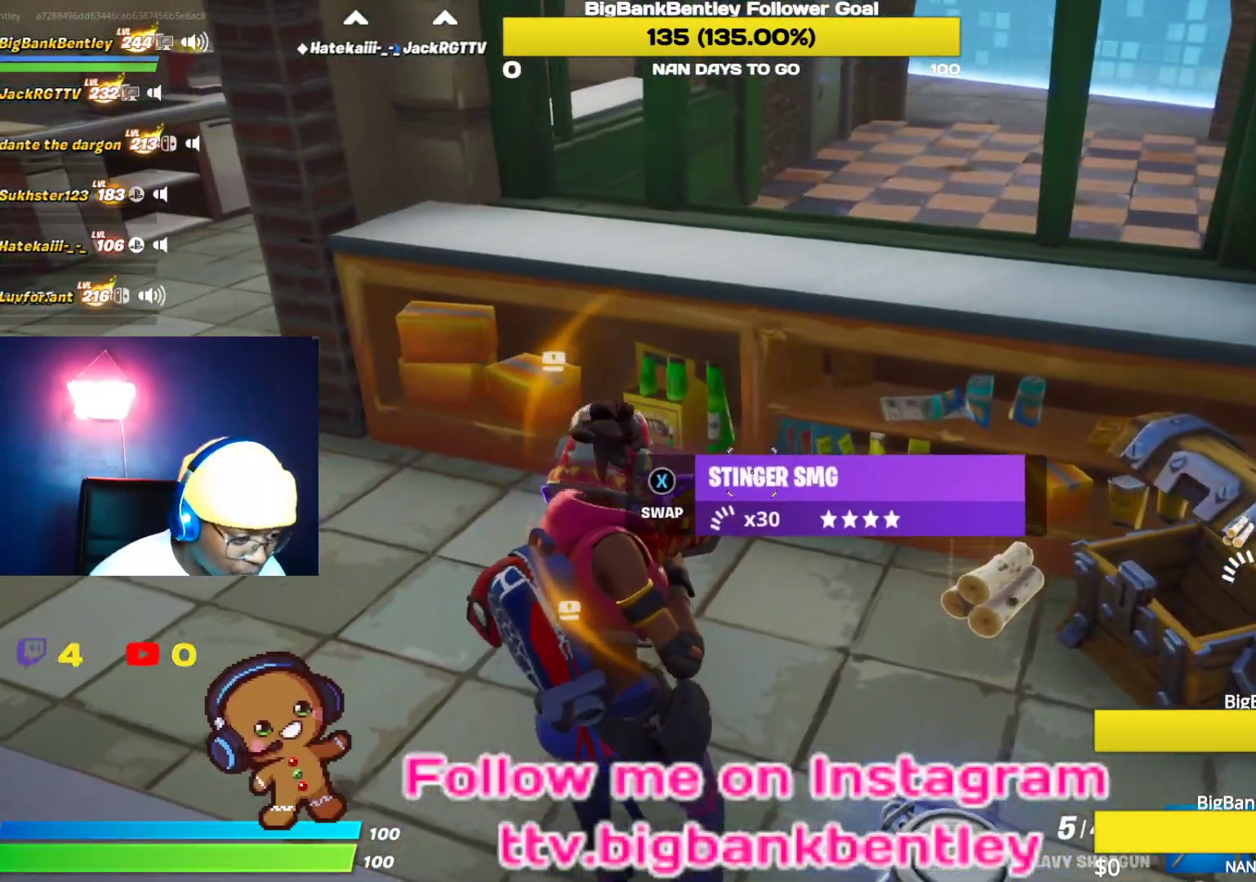
{"buttons": [], "left_stick": "left", "right_stick": "left", "events": [[17, "X", "up"], [183, "right_stick", "left"]]}
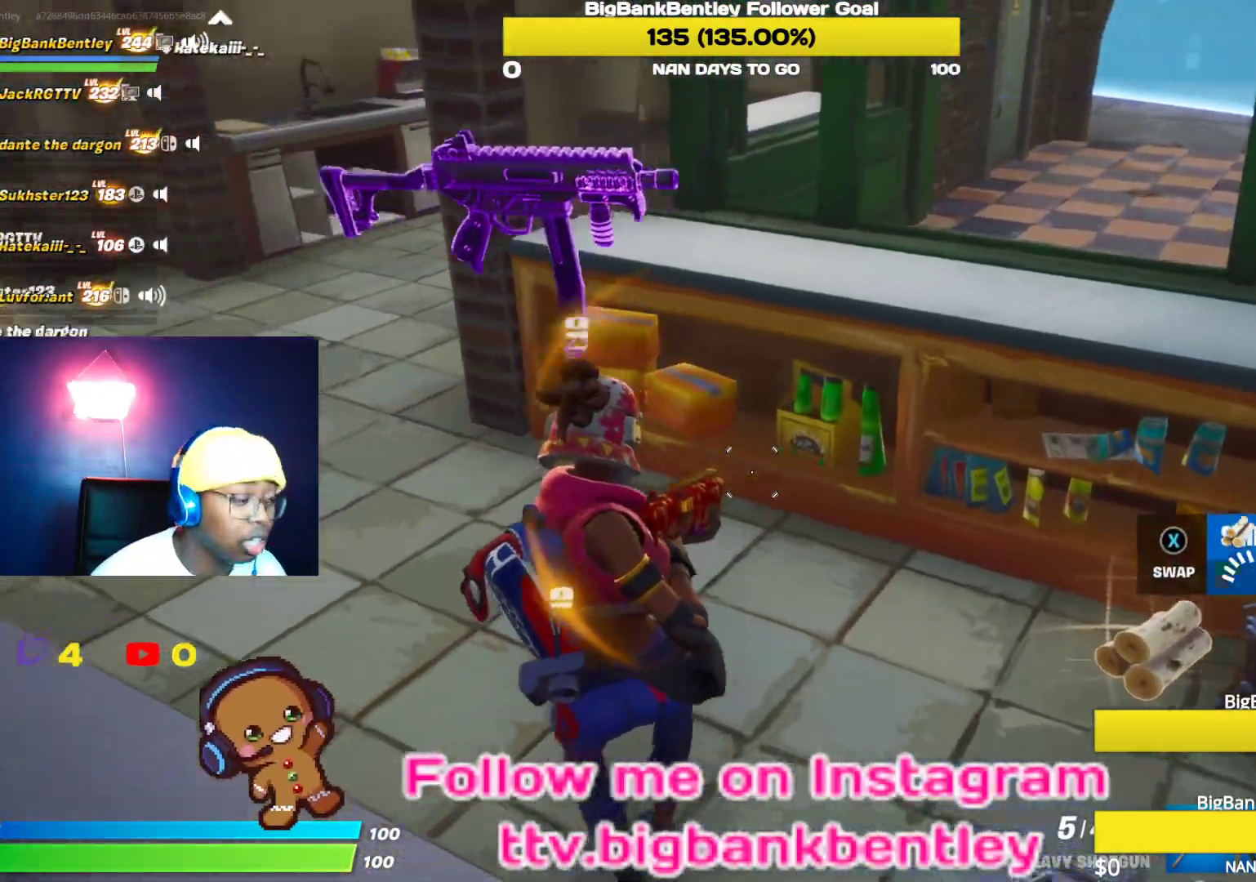
{"buttons": [], "left_stick": "down", "right_stick": "center", "events": [[67, "left_stick", "center"], [150, "left_stick", "right"], [200, "left_stick", "down-right"], [250, "R1", "down"], [317, "R1", "up"], [400, "left_stick", "down"], [483, "right_stick", "center"]]}
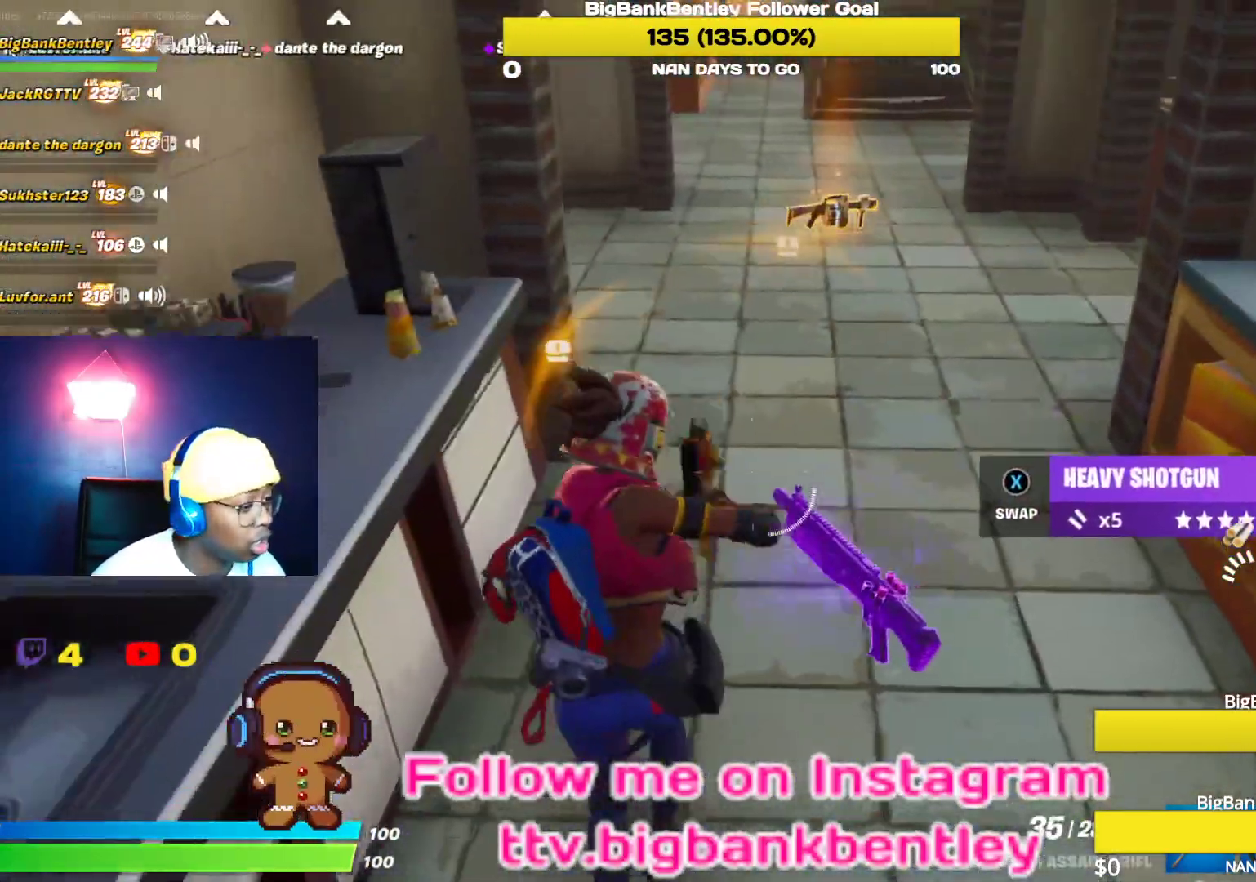
{"buttons": [], "left_stick": "down-right", "right_stick": "left", "events": [[17, "left_stick", "down-right"], [100, "X", "down"], [150, "X", "up"], [317, "right_stick", "left"]]}
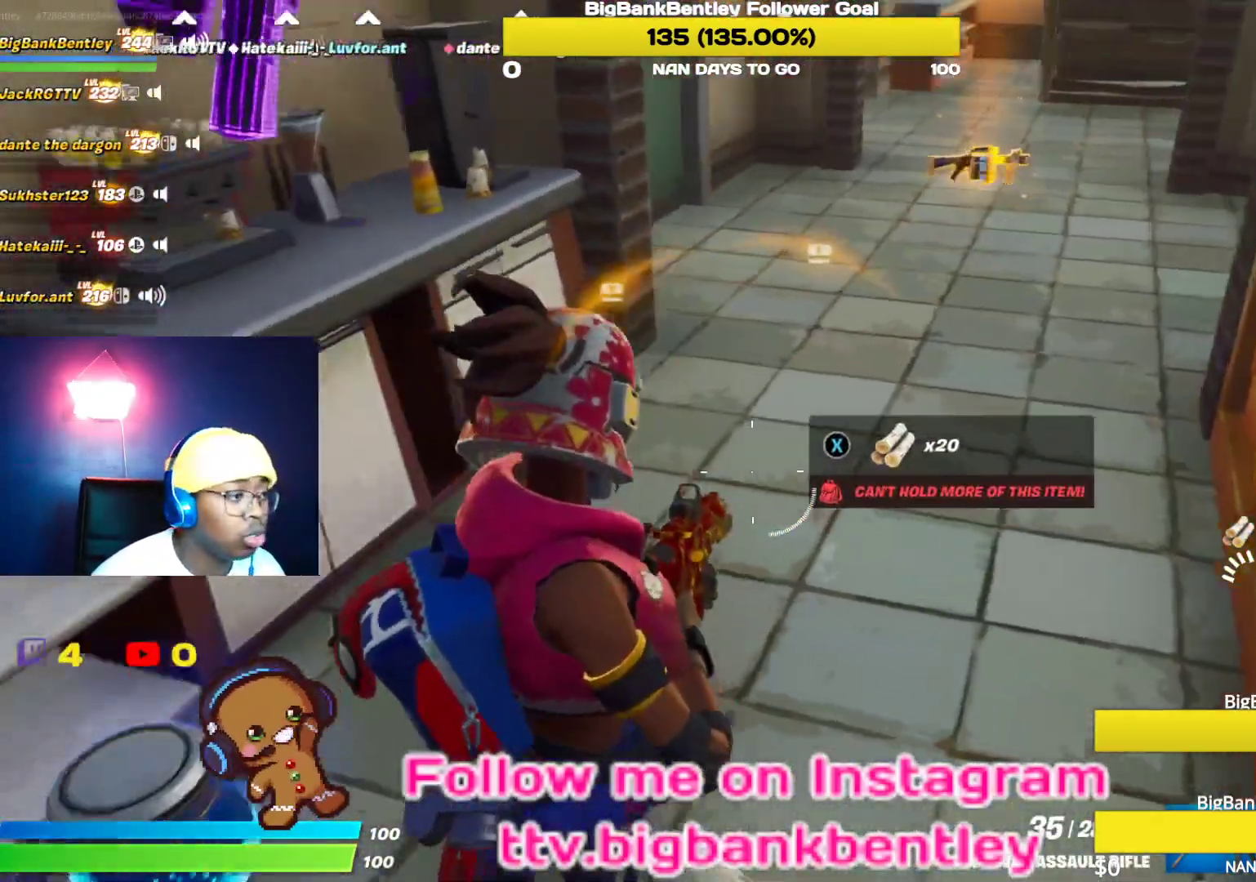
{"buttons": [], "left_stick": "right", "right_stick": "left", "events": [[67, "left_stick", "up-right"], [67, "right_stick", "center"], [183, "left_stick", "up"], [333, "right_stick", "up-left"], [350, "left_stick", "right"], [483, "right_stick", "left"]]}
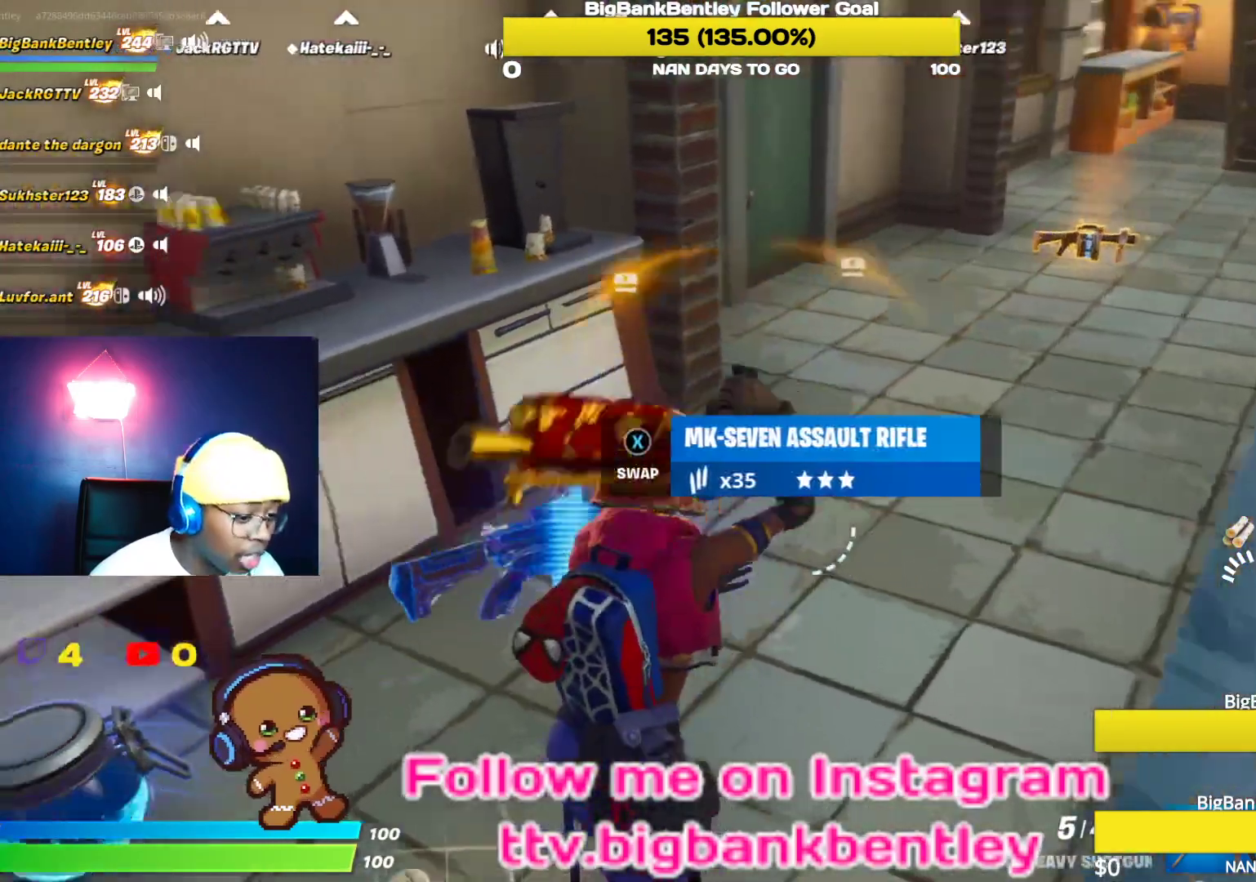
{"buttons": [], "left_stick": "right", "right_stick": "center", "events": [[33, "left_stick", "down-right"], [167, "left_stick", "down-left"], [333, "left_stick", "left"], [400, "right_stick", "center"], [450, "left_stick", "center"], [500, "left_stick", "right"]]}
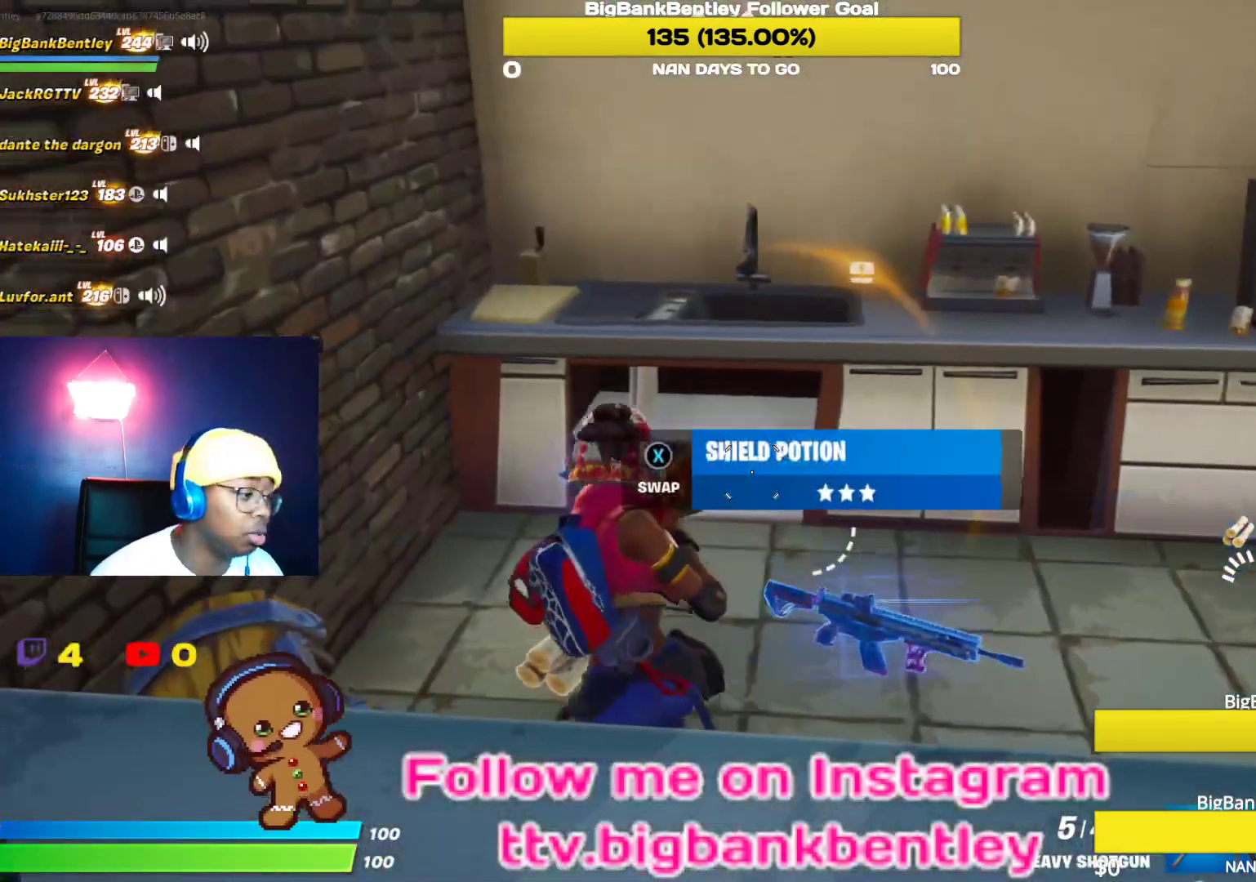
{"buttons": ["R1"], "left_stick": "up-right", "right_stick": "left", "events": [[33, "right_stick", "right"], [217, "left_stick", "up-right"], [383, "right_stick", "center"], [467, "right_stick", "left"], [483, "R1", "down"]]}
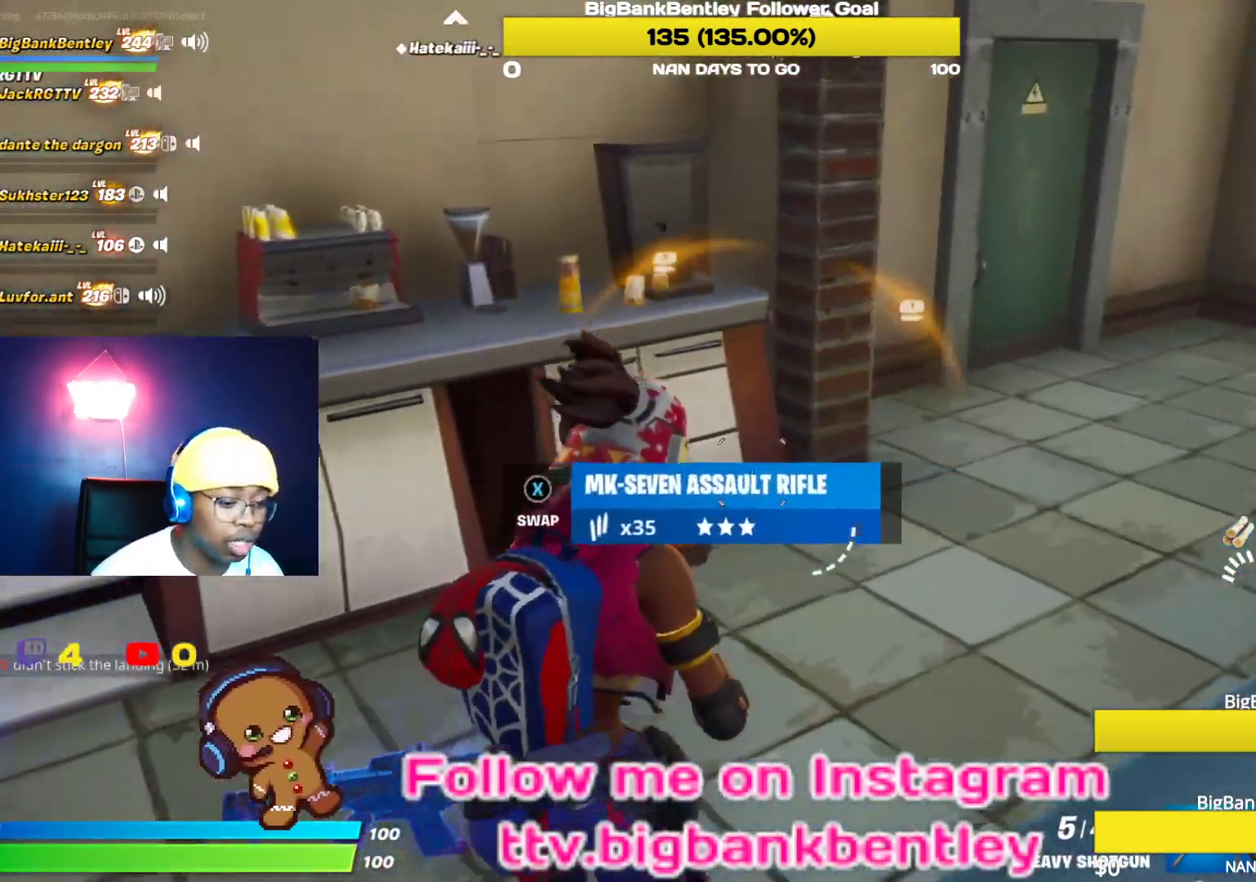
{"buttons": [], "left_stick": "right", "right_stick": "left", "events": [[133, "R1", "up"], [217, "right_stick", "up-left"], [383, "R1", "down"], [400, "left_stick", "right"], [450, "right_stick", "left"], [483, "R1", "up"]]}
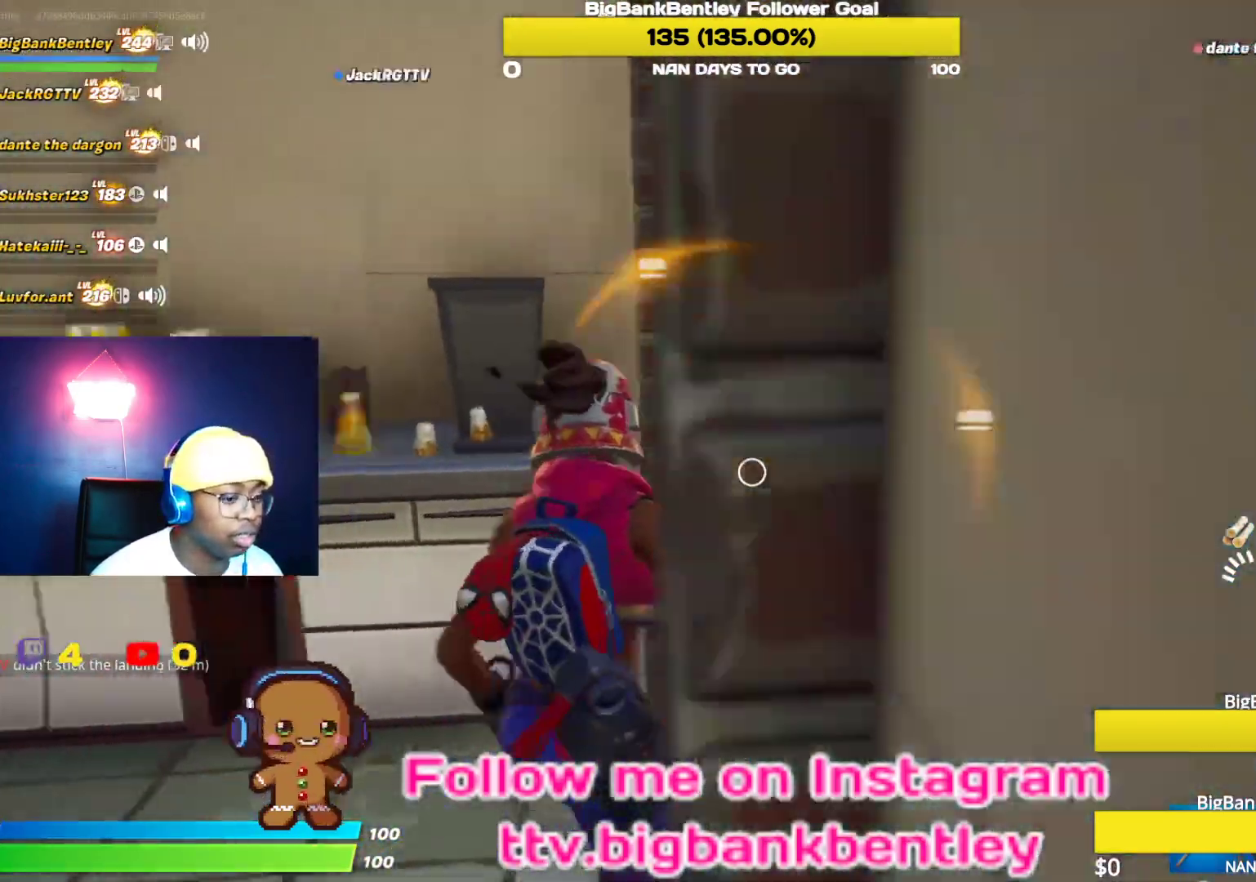
{"buttons": [], "left_stick": "up", "right_stick": "center", "events": [[17, "left_stick", "up"], [383, "right_stick", "center"]]}
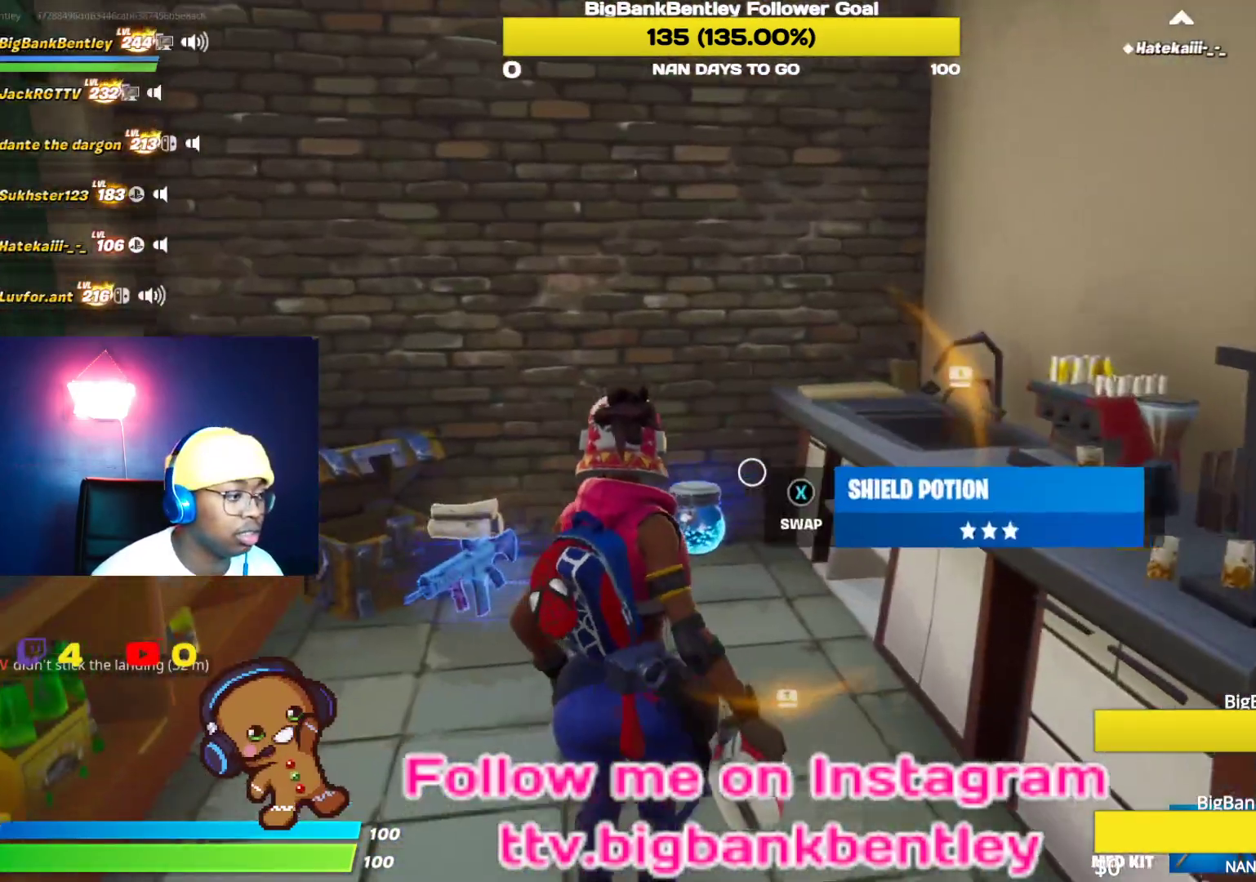
{"buttons": [], "left_stick": "down-right", "right_stick": "right", "events": [[167, "X", "down"], [167, "left_stick", "center"], [233, "left_stick", "down-right"], [250, "X", "up"], [400, "right_stick", "right"]]}
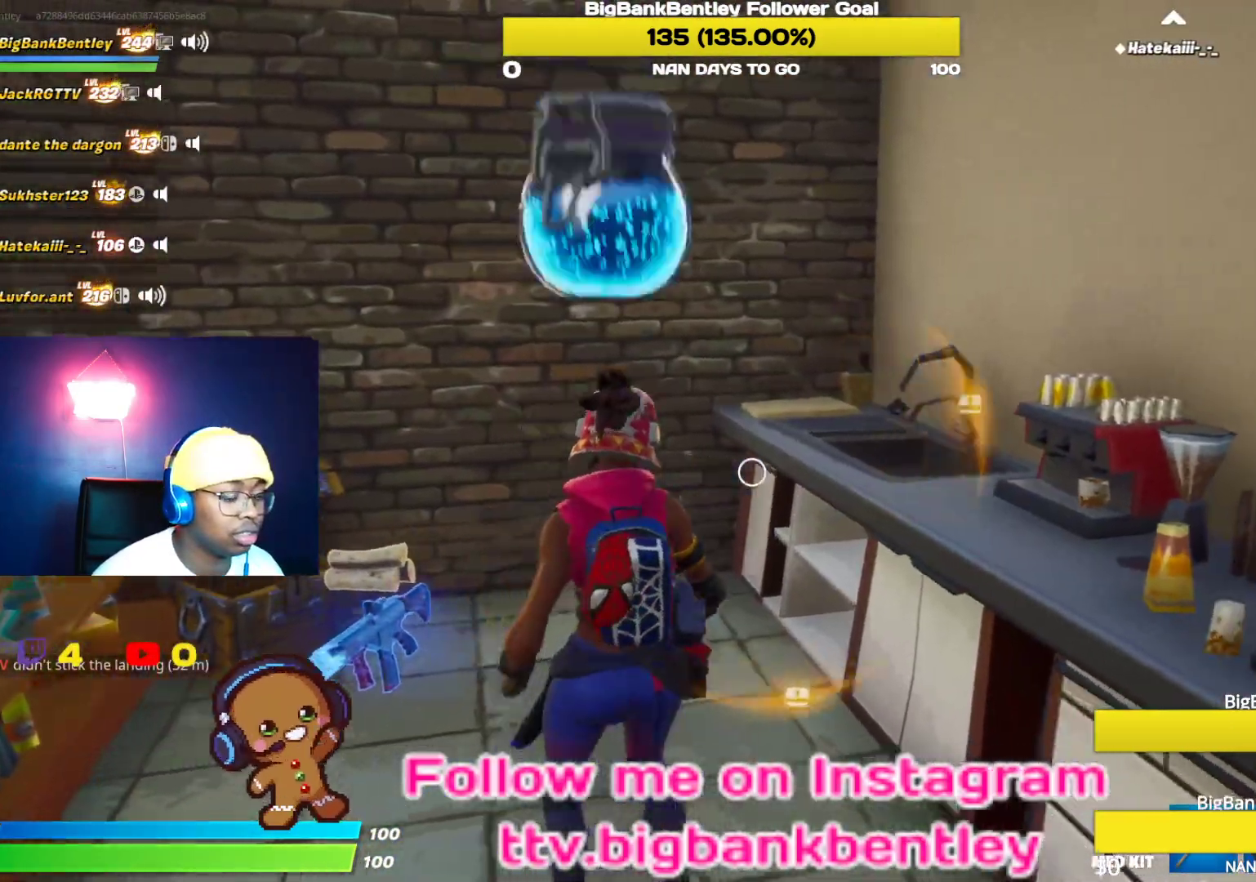
{"buttons": [], "left_stick": "right", "right_stick": "center", "events": [[183, "left_stick", "right"], [233, "R1", "down"], [350, "R1", "up"], [367, "right_stick", "center"]]}
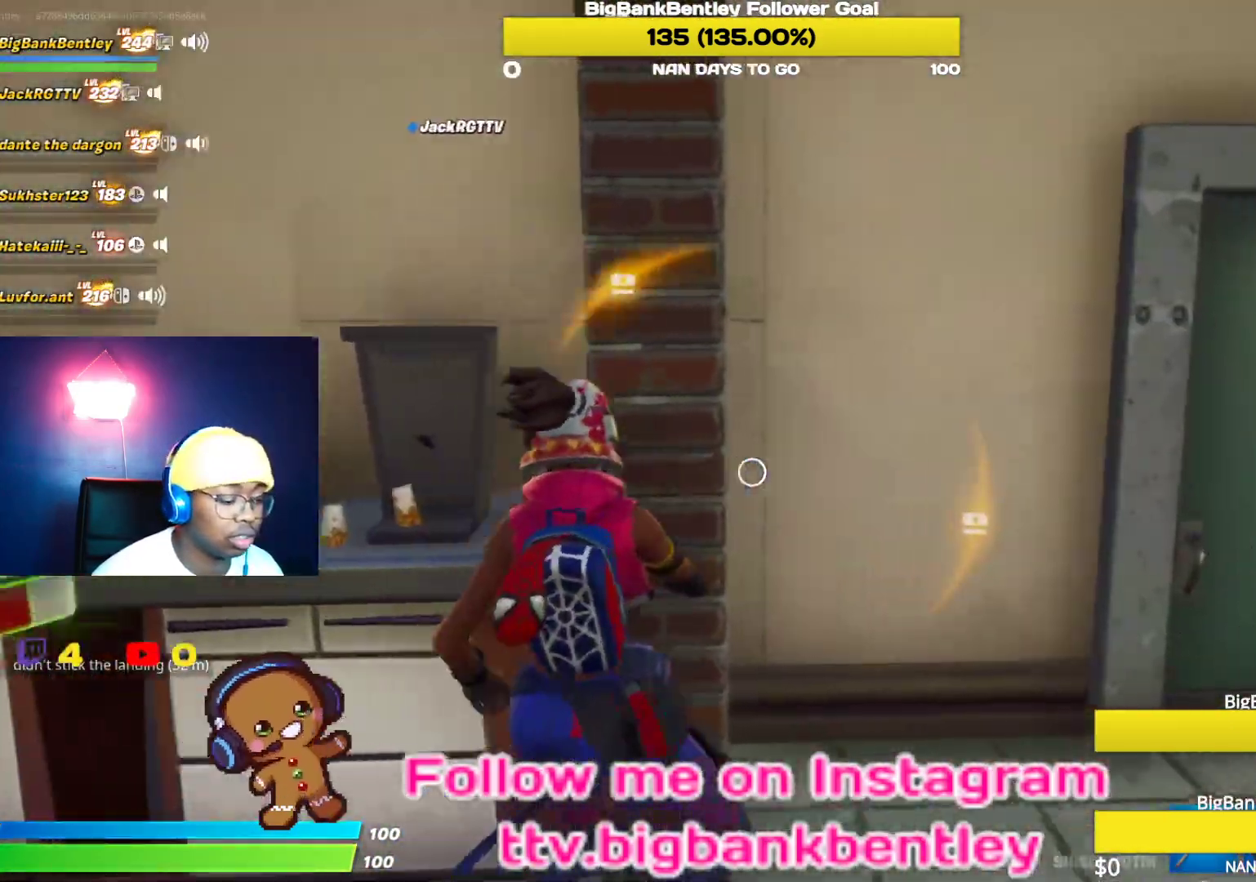
{"buttons": [], "left_stick": "right", "right_stick": "center", "events": []}
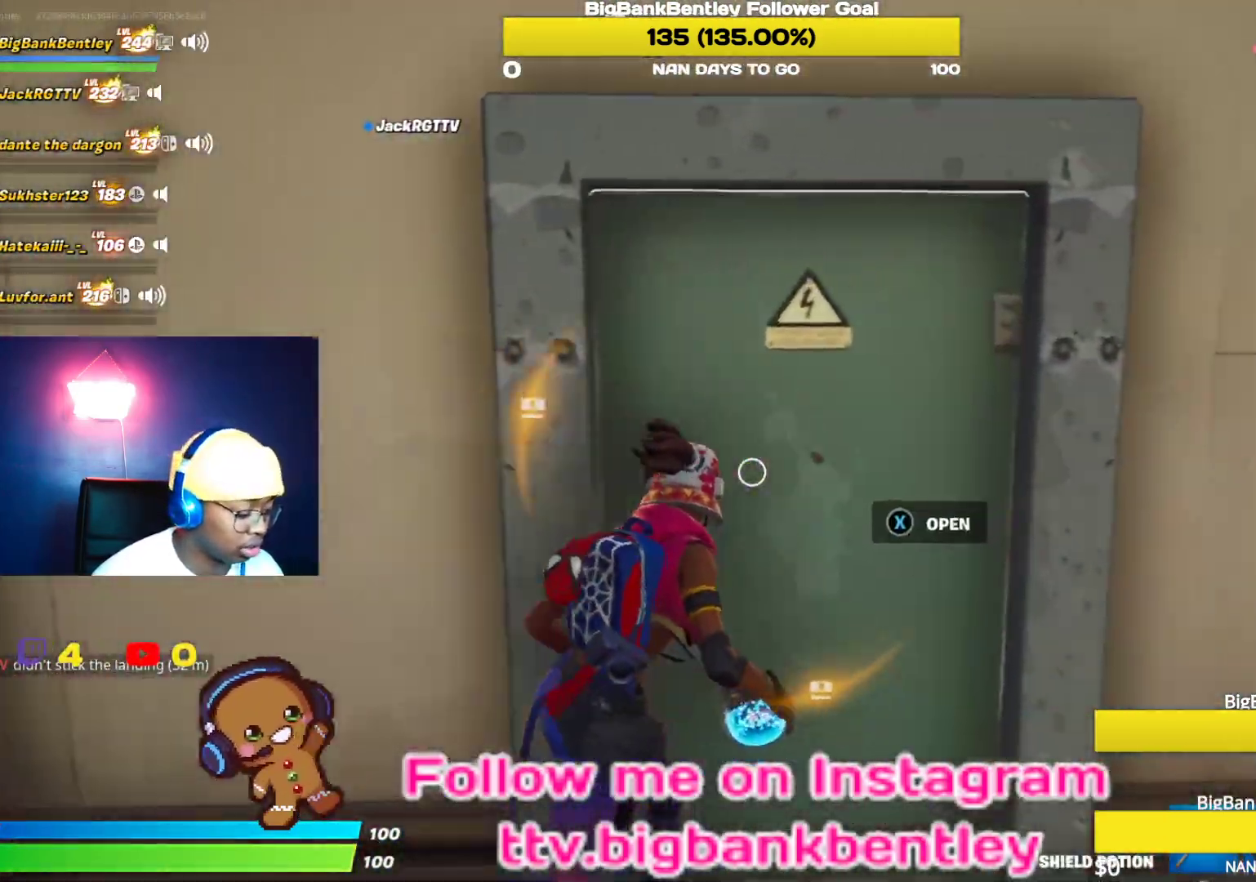
{"buttons": [], "left_stick": "right", "right_stick": "center", "events": []}
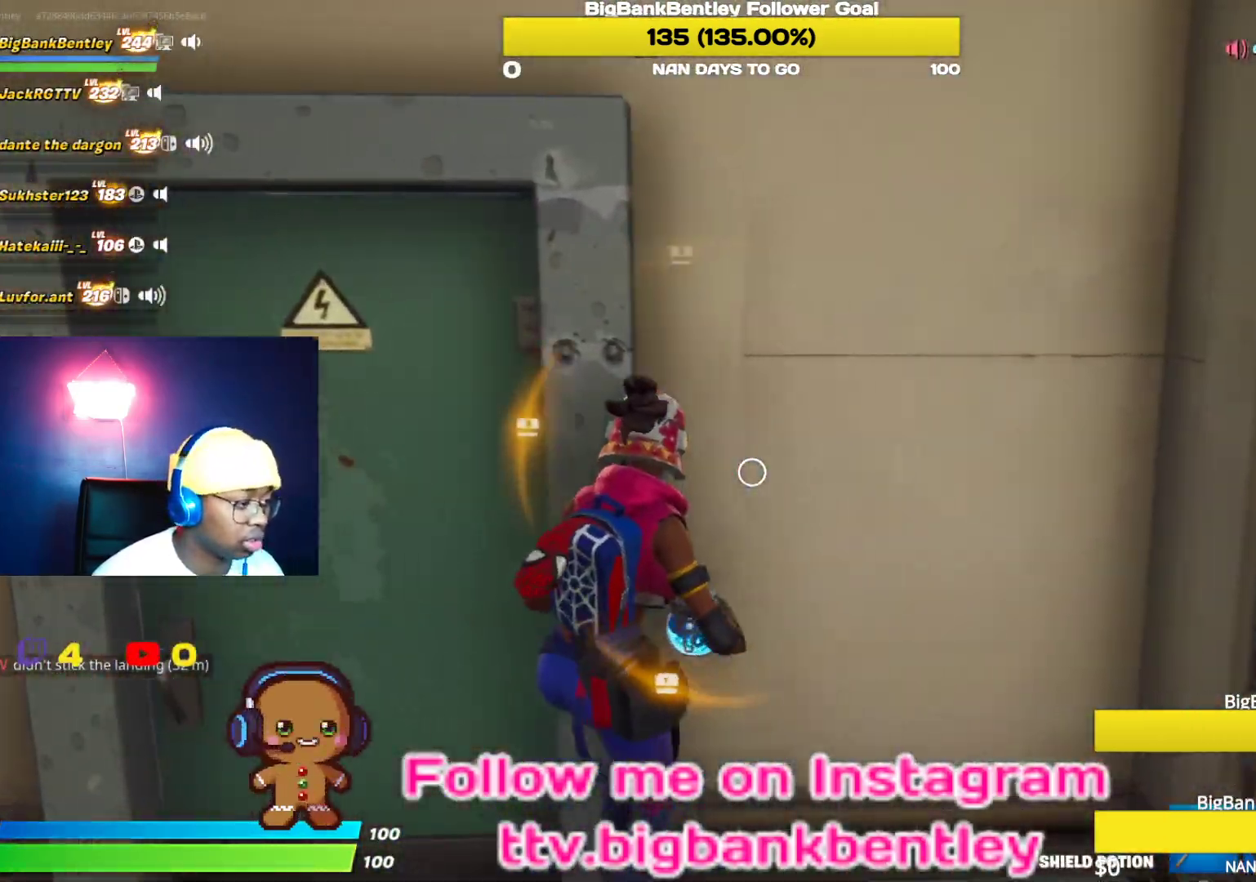
{"buttons": [], "left_stick": "right", "right_stick": "center", "events": []}
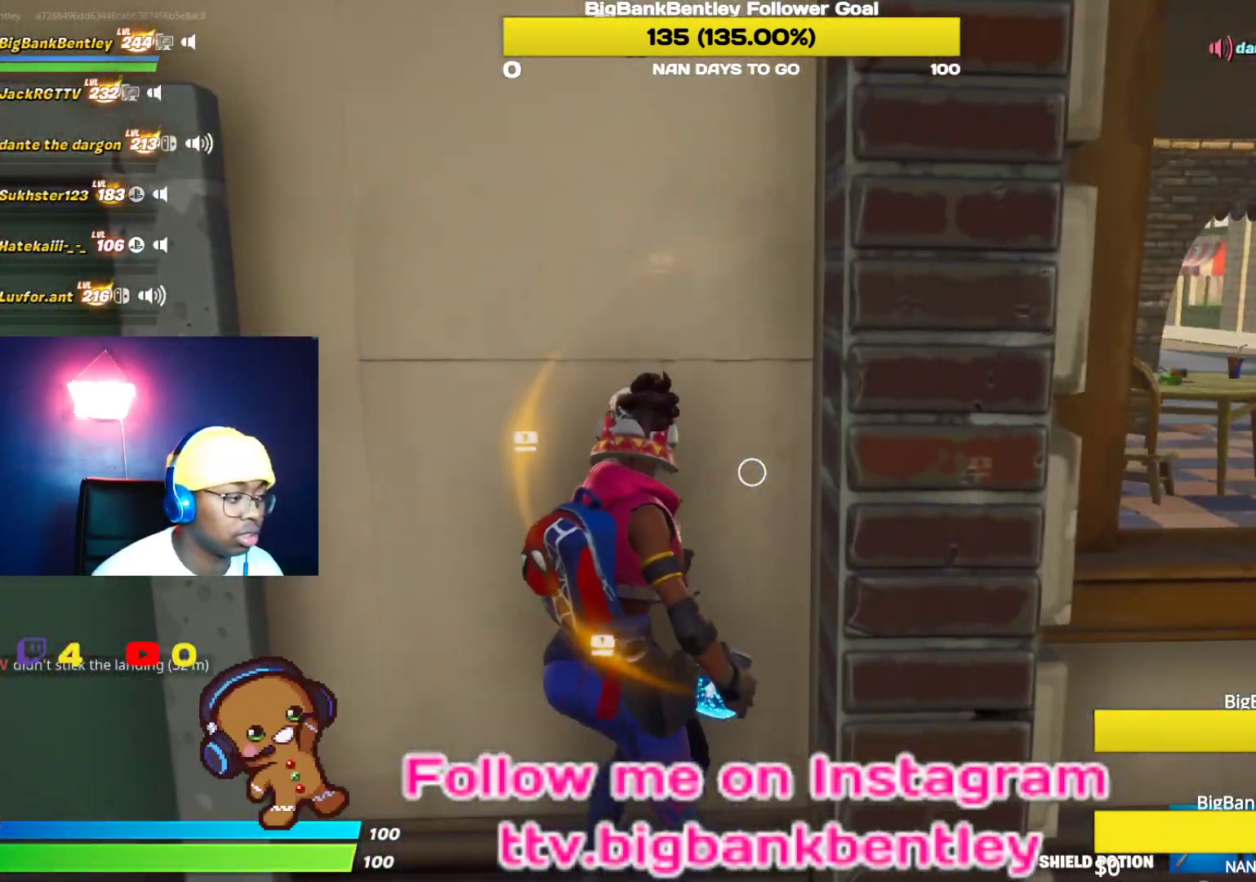
{"buttons": [], "left_stick": "right", "right_stick": "center", "events": []}
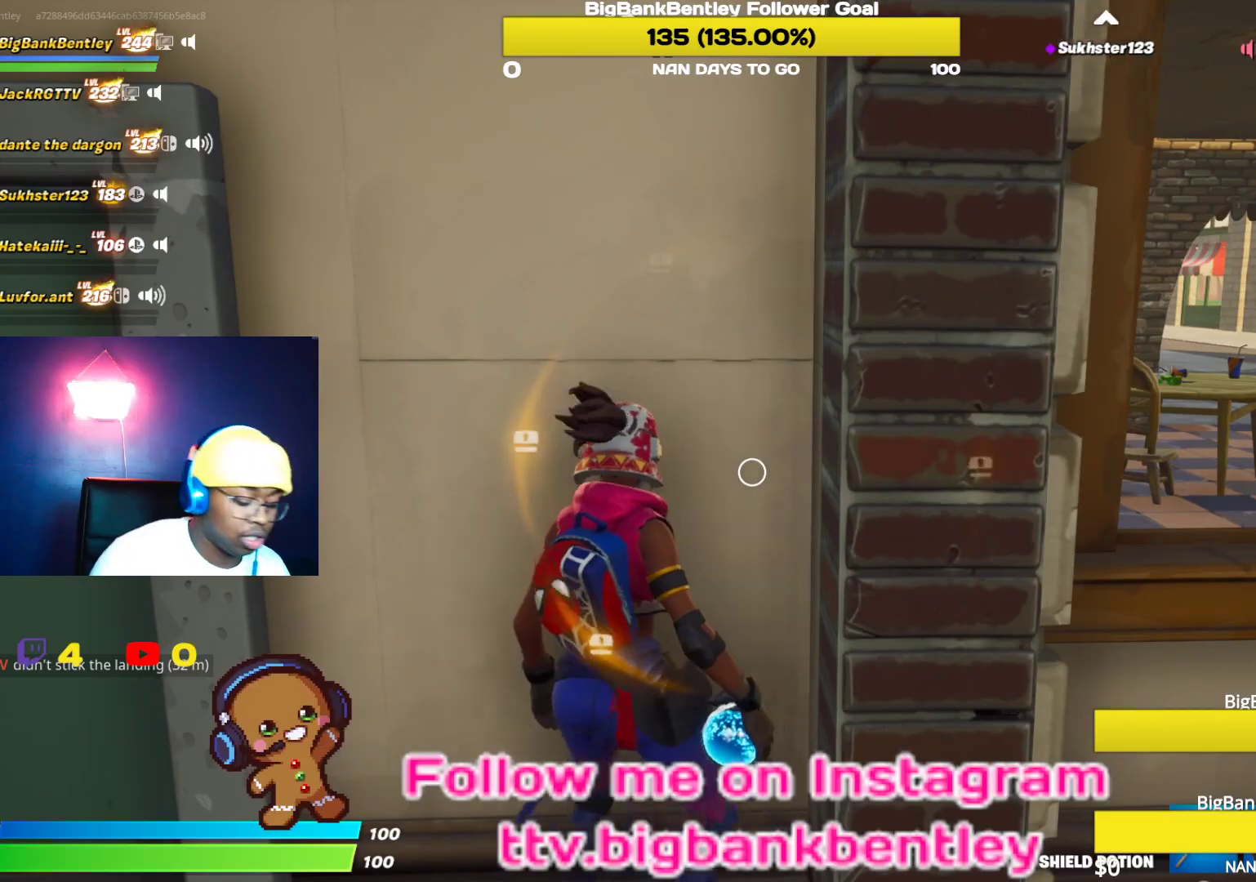
{"buttons": [], "left_stick": "right", "right_stick": "center", "events": []}